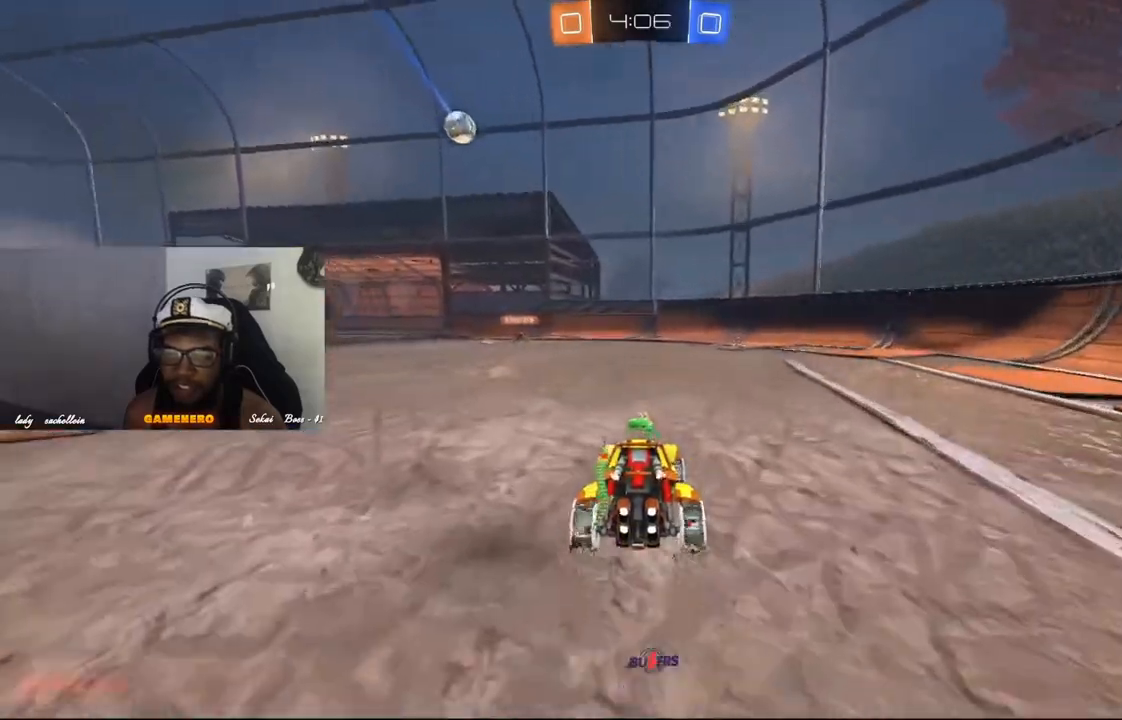
Gameplay with a controller (Xbox layout); each line is a JSON object with the inputs held at the frame after it. "events" lists button and stick changes between this image and that frame as [ms after this image, input, new state], when the widget could be followed in between.
{"buttons": ["R2"], "left_stick": "left", "right_stick": "center", "events": [[20, "left_stick", "center"], [100, "Y", "up"], [420, "left_stick", "left"]]}
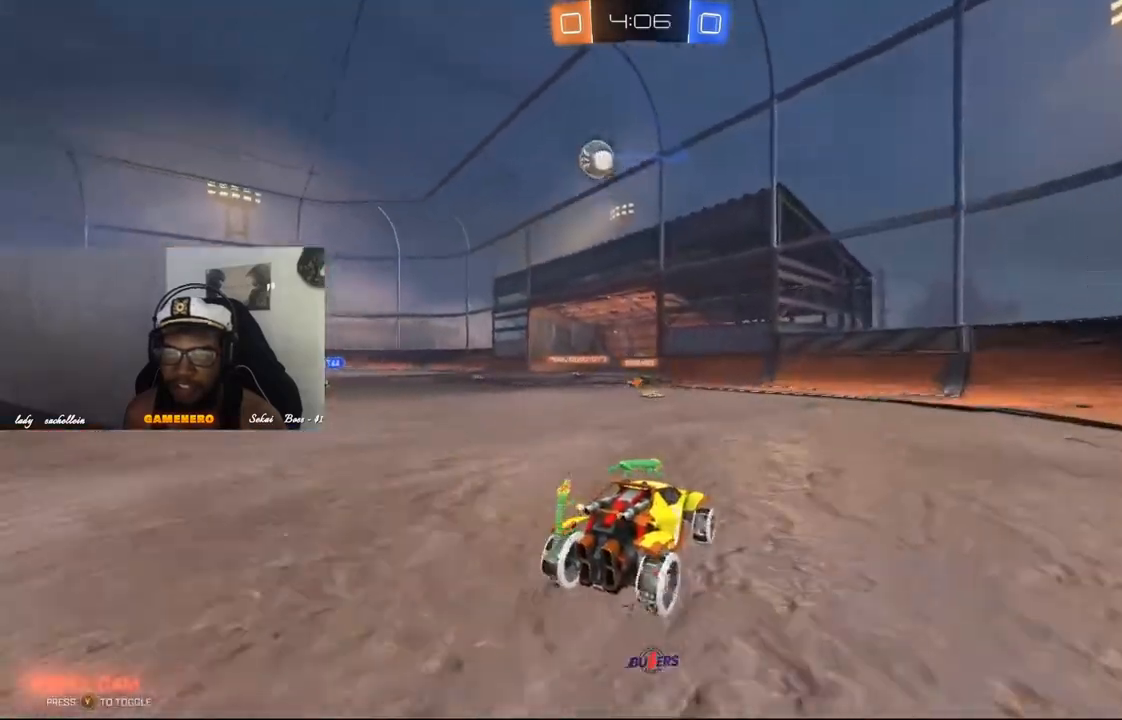
{"buttons": ["R1", "R2"], "left_stick": "left", "right_stick": "center", "events": [[440, "R1", "down"]]}
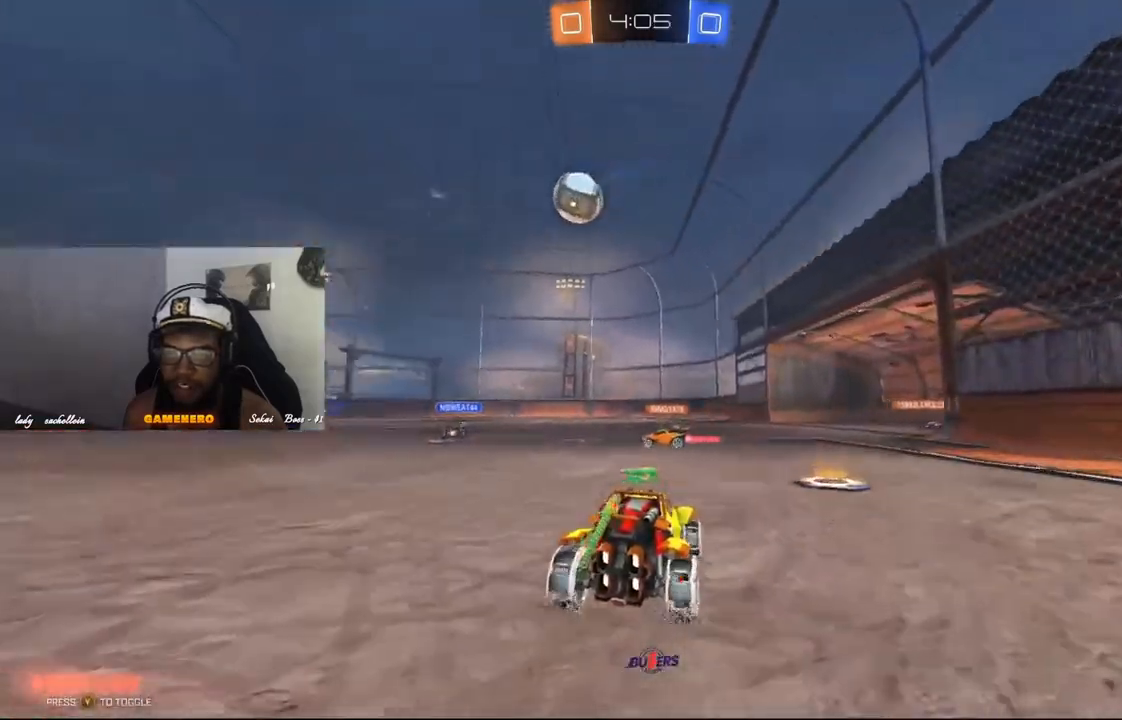
{"buttons": ["R2"], "left_stick": "center", "right_stick": "center", "events": [[460, "R1", "up"], [480, "left_stick", "center"]]}
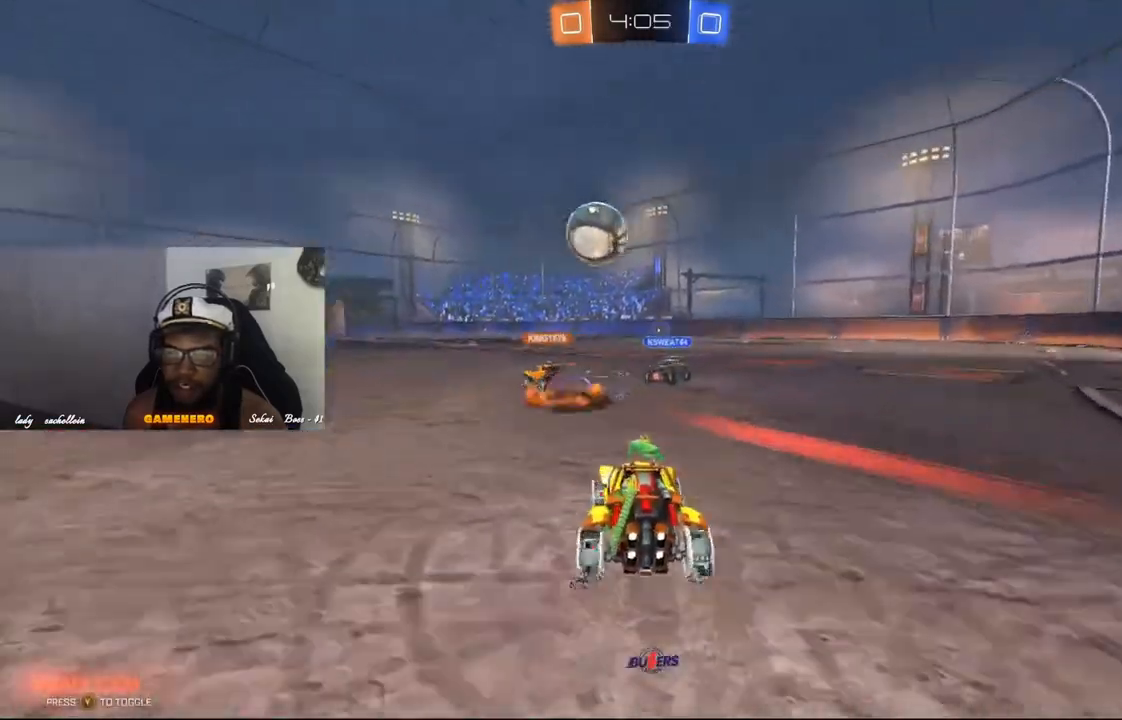
{"buttons": ["R2"], "left_stick": "center", "right_stick": "center", "events": []}
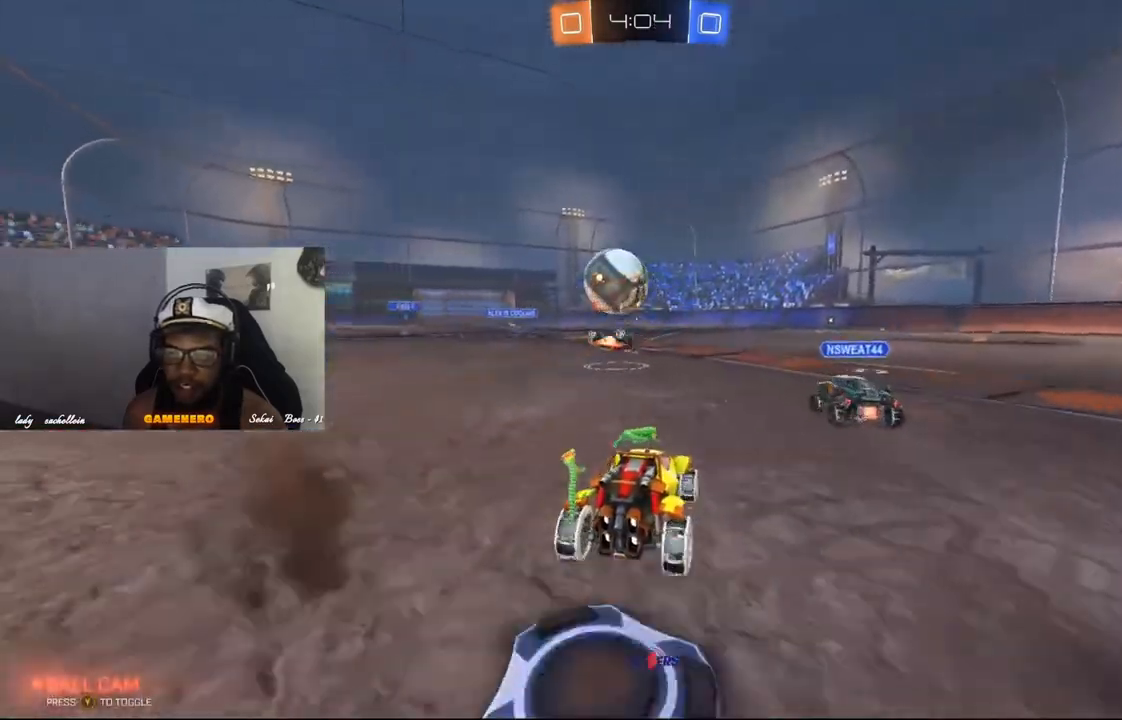
{"buttons": ["R2"], "left_stick": "center", "right_stick": "center", "events": [[180, "left_stick", "left"], [400, "left_stick", "center"]]}
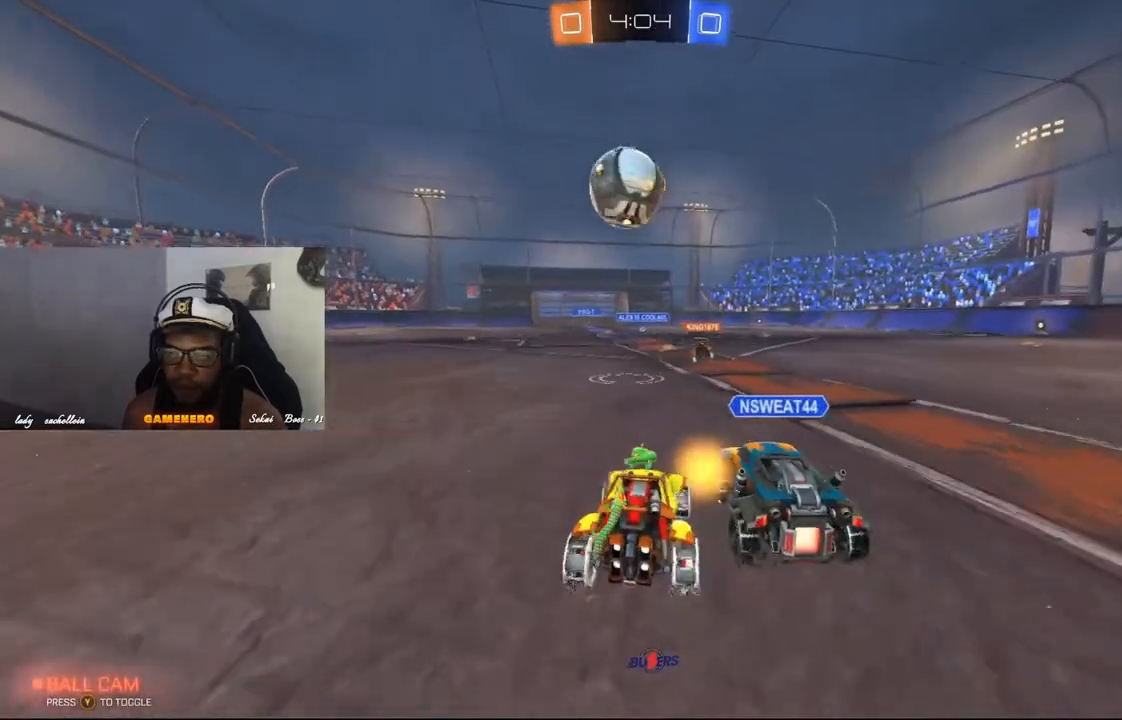
{"buttons": ["R2"], "left_stick": "center", "right_stick": "center", "events": [[100, "left_stick", "right"], [260, "left_stick", "center"]]}
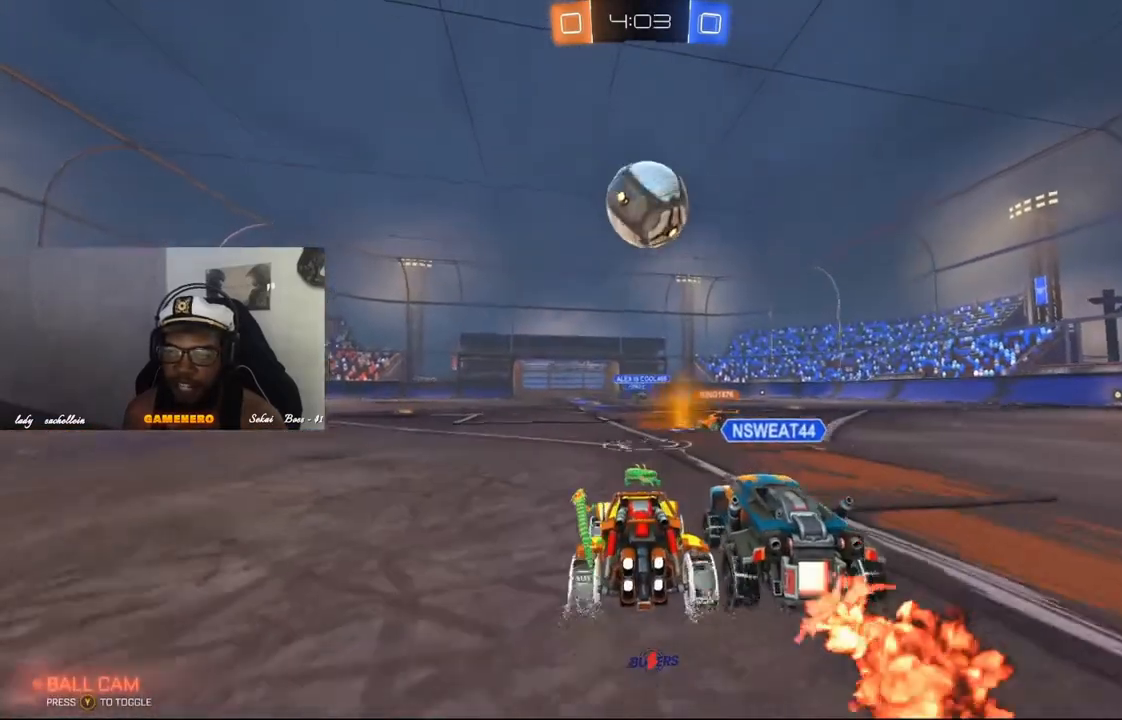
{"buttons": ["A", "R1", "R2"], "left_stick": "center", "right_stick": "center", "events": [[120, "left_stick", "right"], [240, "left_stick", "center"], [460, "A", "down"], [480, "R1", "down"]]}